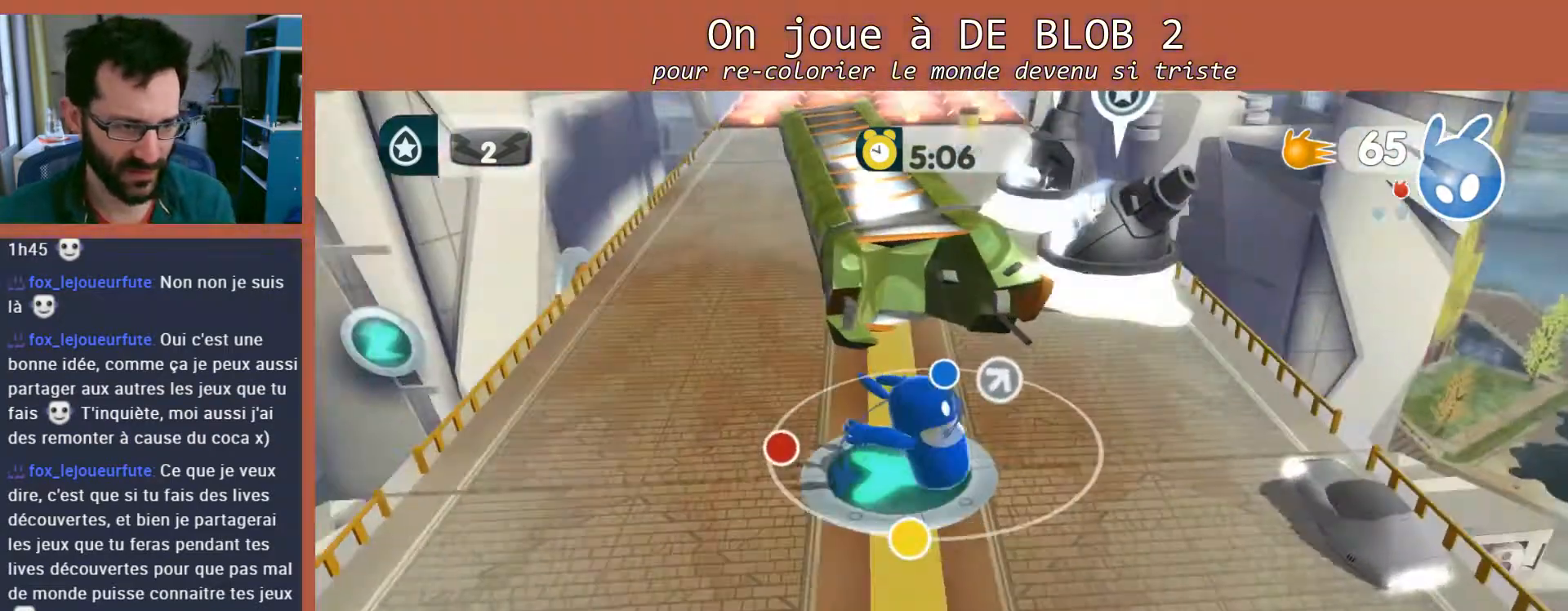
Gameplay with a controller (Xbox layout); each line is a JSON object with the inputs held at the frame after it. "events" lists button and stick changes between this image and that frame as [ms after this image, input, new state], when the widget could be followed in between. Not read: L3 R3.
{"buttons": [], "left_stick": "up-right", "right_stick": "center", "events": [[133, "left_stick", "up"], [200, "left_stick", "up-right"], [200, "right_stick", "left"], [300, "right_stick", "center"]]}
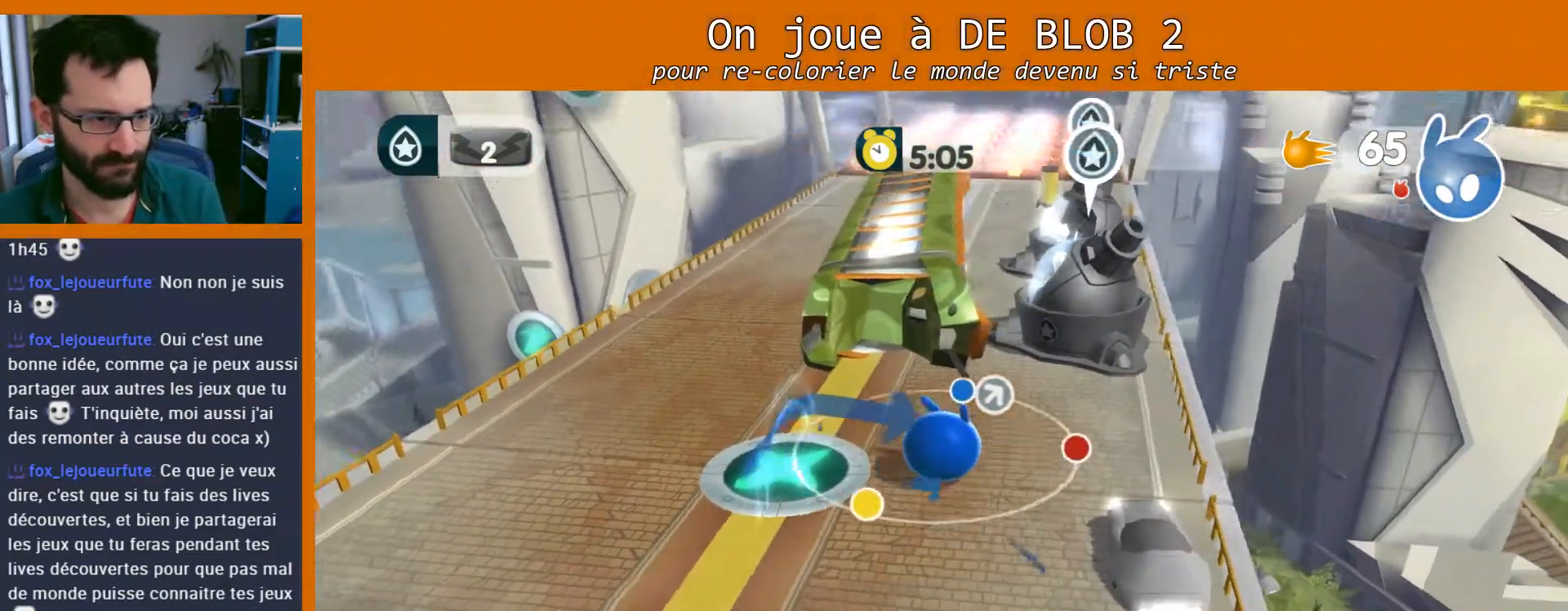
{"buttons": ["L2"], "left_stick": "up", "right_stick": "center", "events": [[133, "left_stick", "down-right"], [233, "left_stick", "up-left"], [300, "left_stick", "up"], [467, "L2", "down"]]}
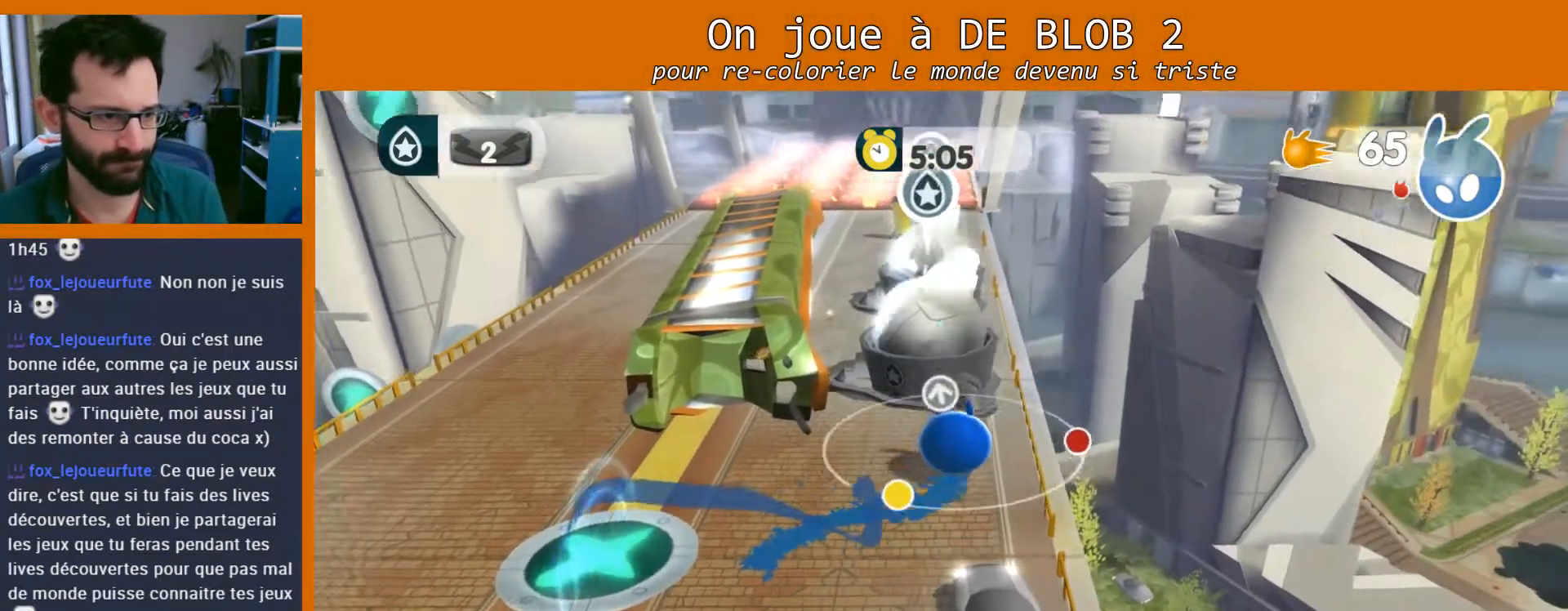
{"buttons": [], "left_stick": "up-left", "right_stick": "center", "events": [[100, "R2", "down"], [200, "R2", "up"], [200, "left_stick", "up-left"], [267, "L2", "up"]]}
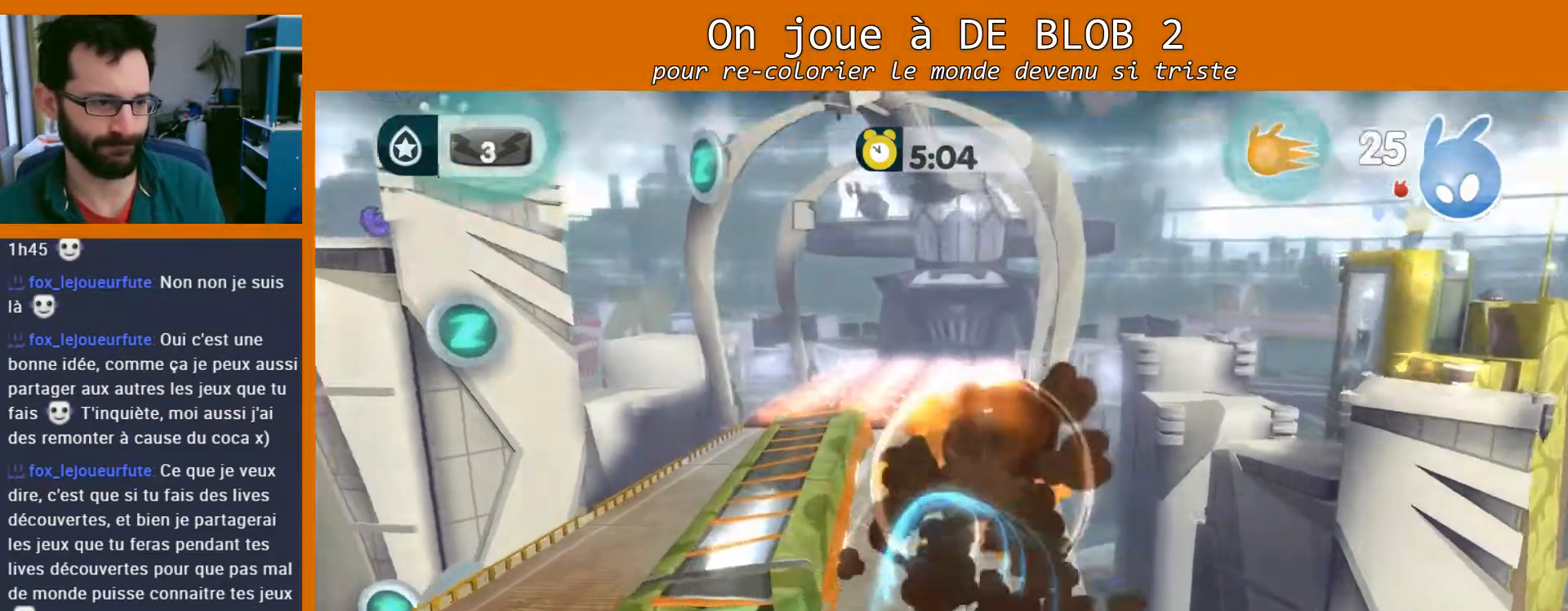
{"buttons": [], "left_stick": "center", "right_stick": "center", "events": [[33, "left_stick", "down-right"], [167, "left_stick", "down"], [467, "left_stick", "center"]]}
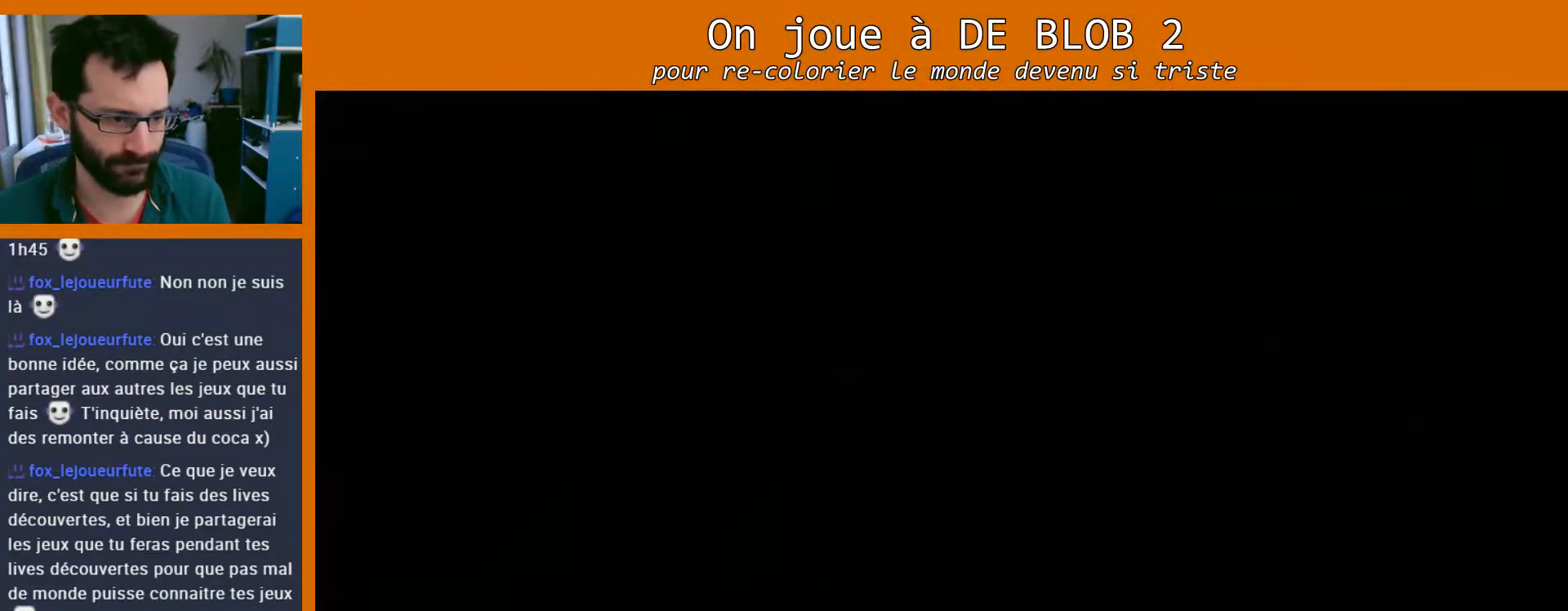
{"buttons": [], "left_stick": "center", "right_stick": "center", "events": []}
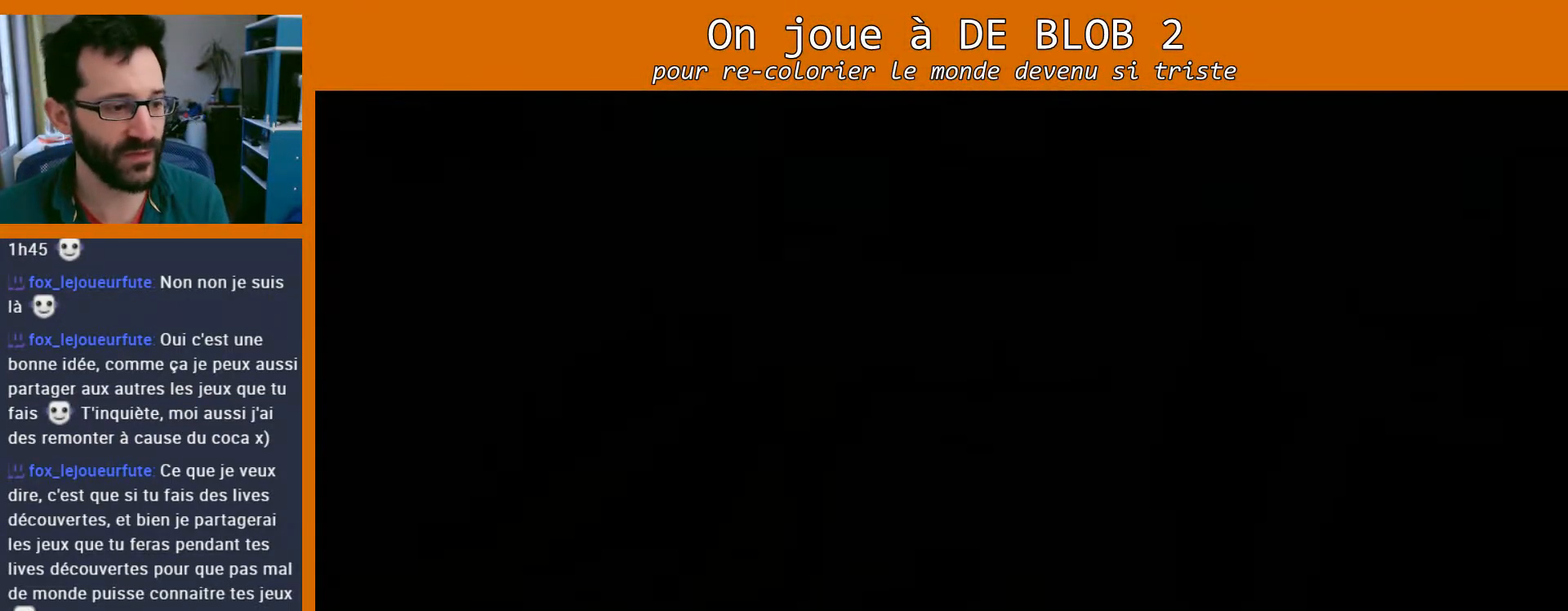
{"buttons": [], "left_stick": "center", "right_stick": "center", "events": []}
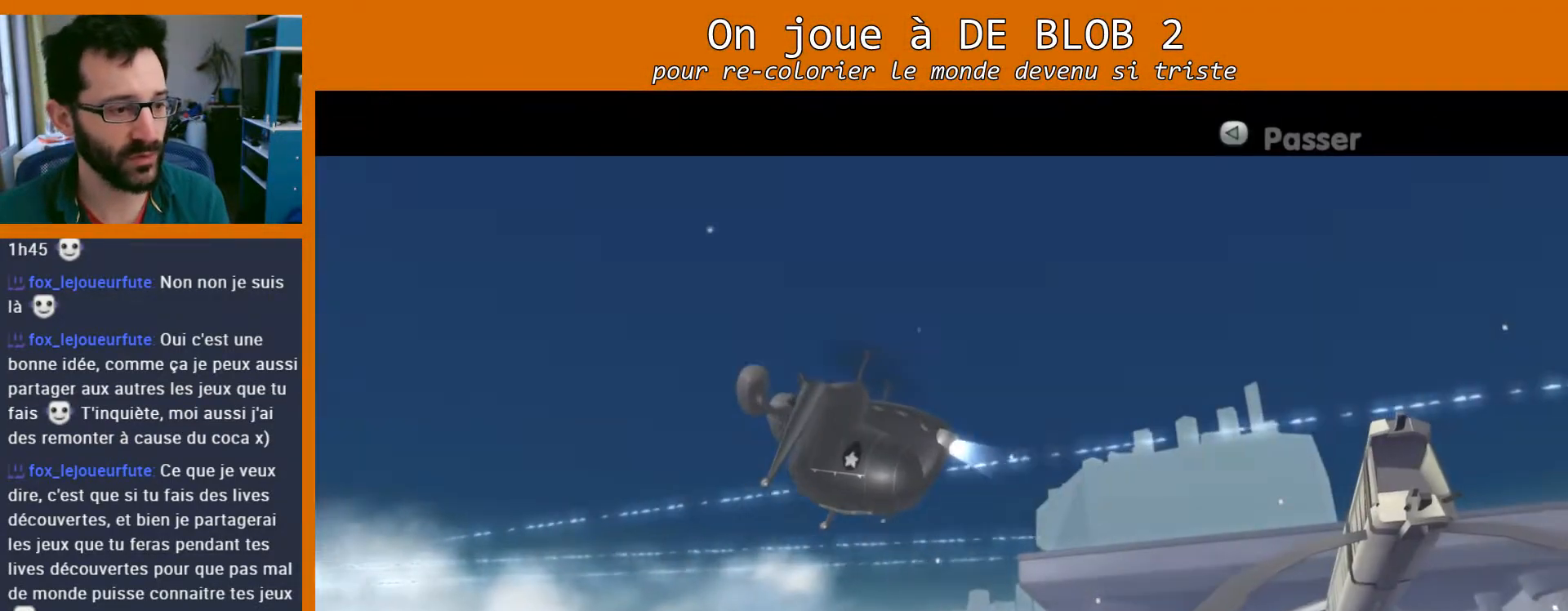
{"buttons": [], "left_stick": "center", "right_stick": "center", "events": []}
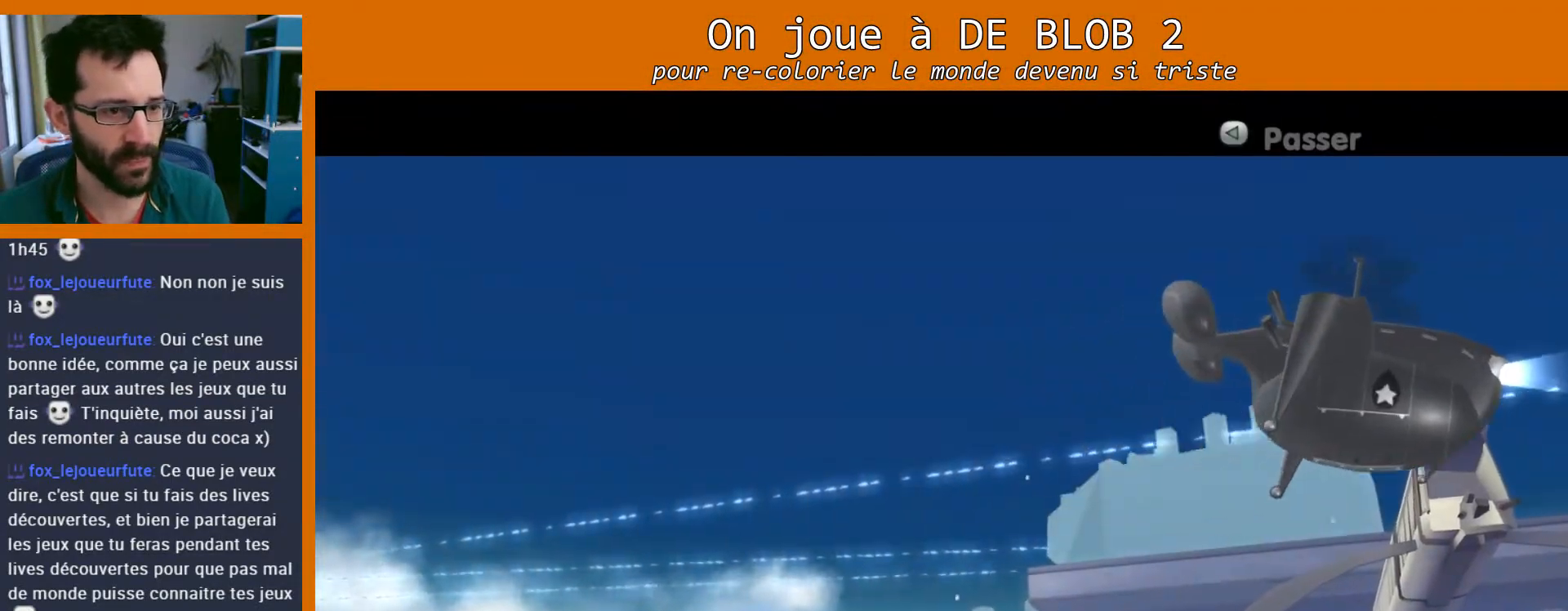
{"buttons": [], "left_stick": "center", "right_stick": "center", "events": []}
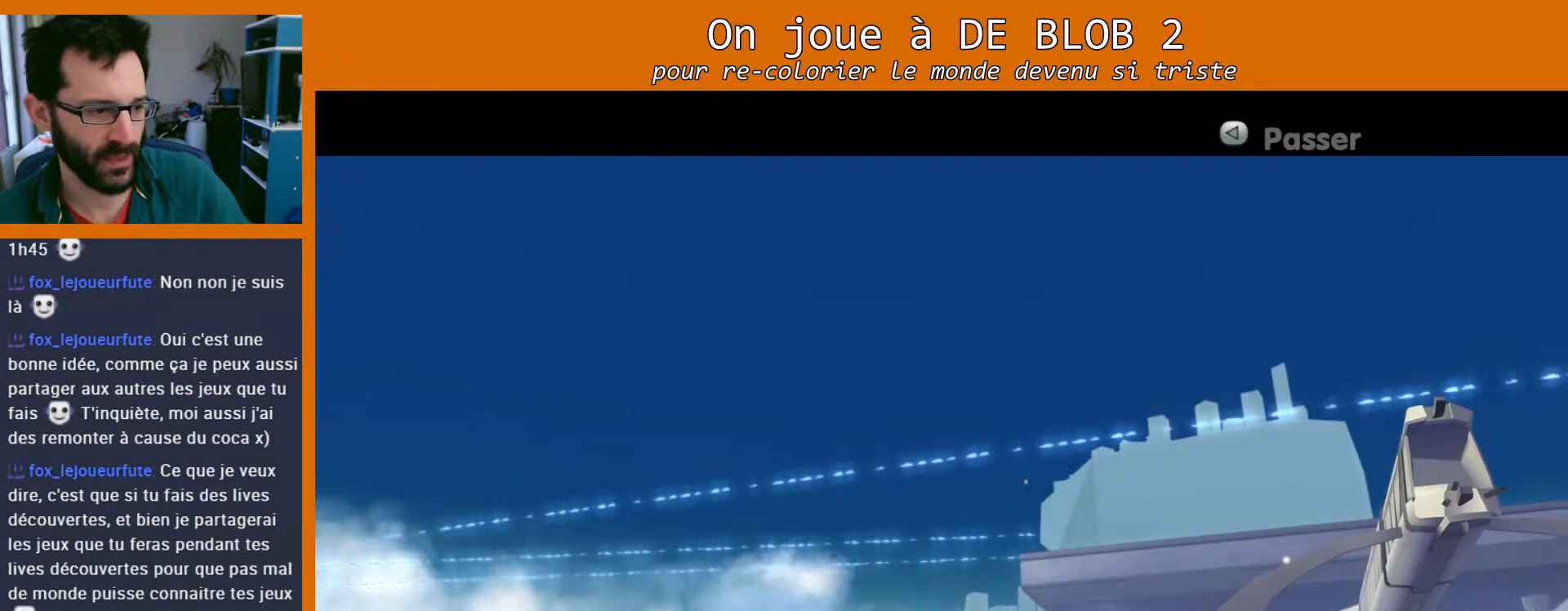
{"buttons": [], "left_stick": "center", "right_stick": "center", "events": []}
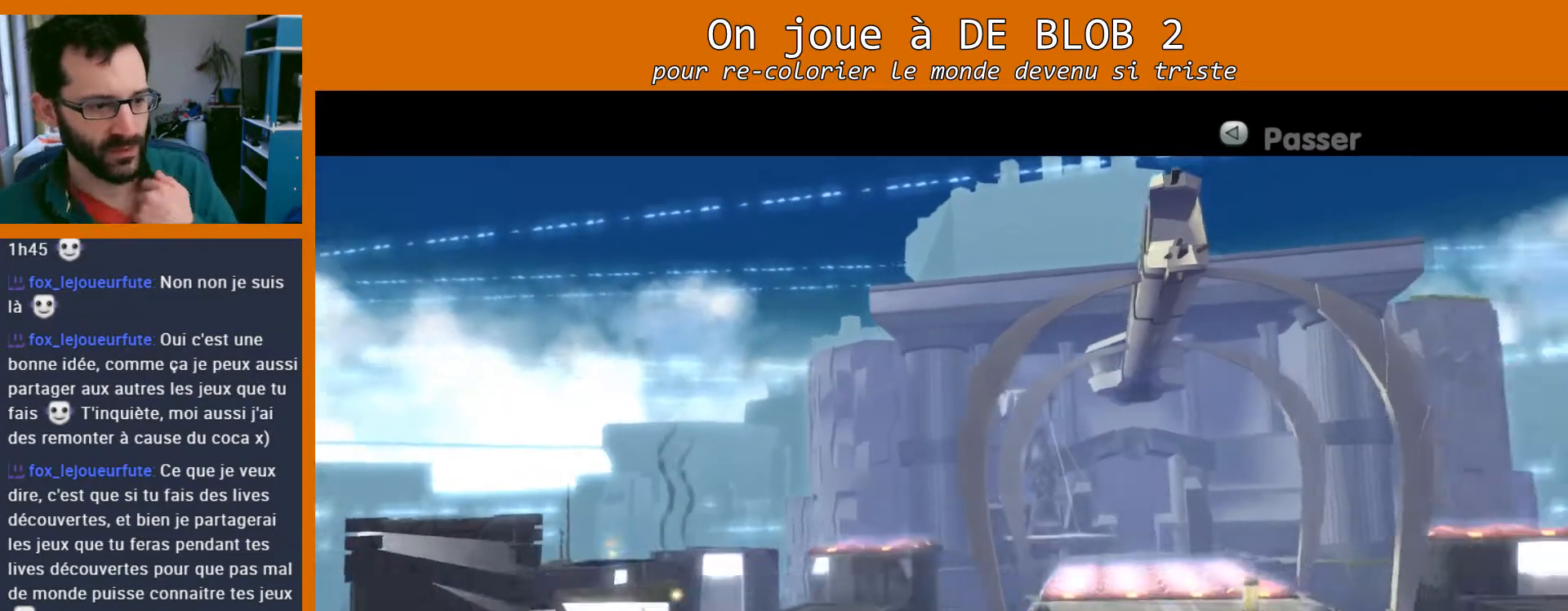
{"buttons": [], "left_stick": "center", "right_stick": "center", "events": []}
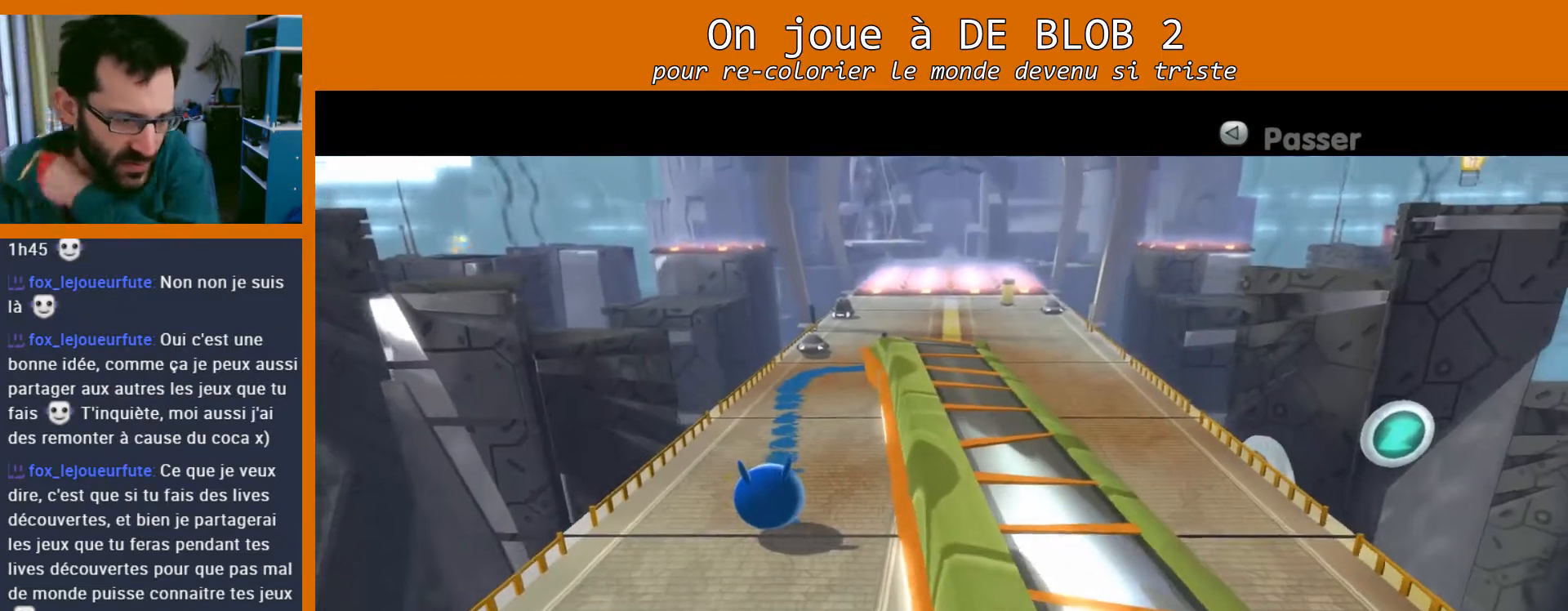
{"buttons": [], "left_stick": "center", "right_stick": "center", "events": []}
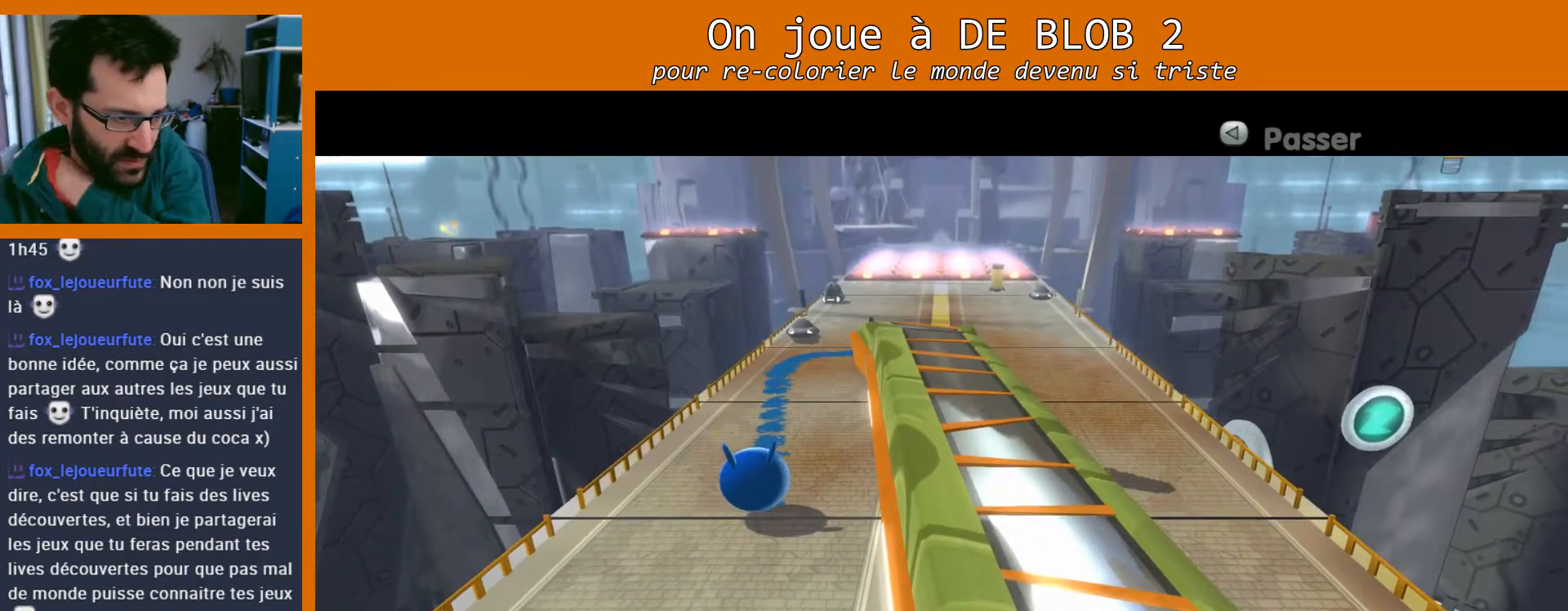
{"buttons": [], "left_stick": "center", "right_stick": "center", "events": []}
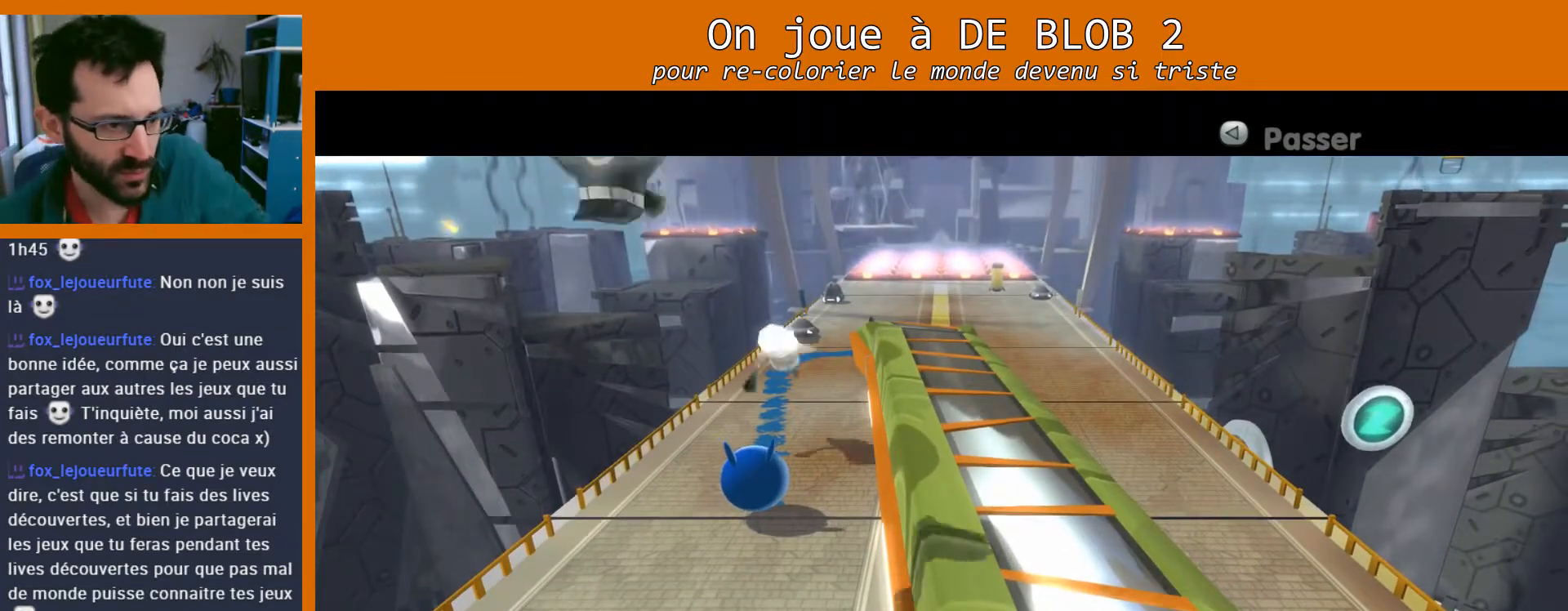
{"buttons": [], "left_stick": "down", "right_stick": "center", "events": [[433, "left_stick", "down"]]}
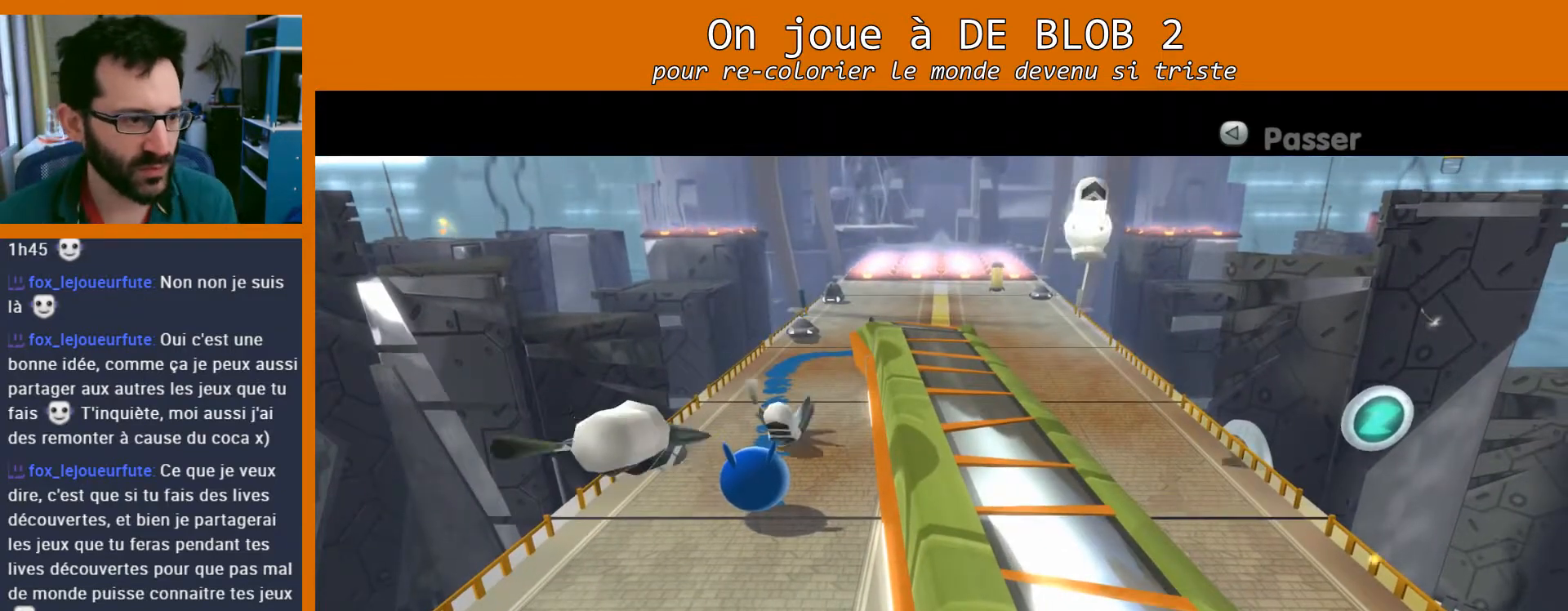
{"buttons": ["L2"], "left_stick": "down-right", "right_stick": "center", "events": [[167, "left_stick", "down-right"], [233, "L2", "down"], [333, "left_stick", "up"], [467, "left_stick", "down-right"]]}
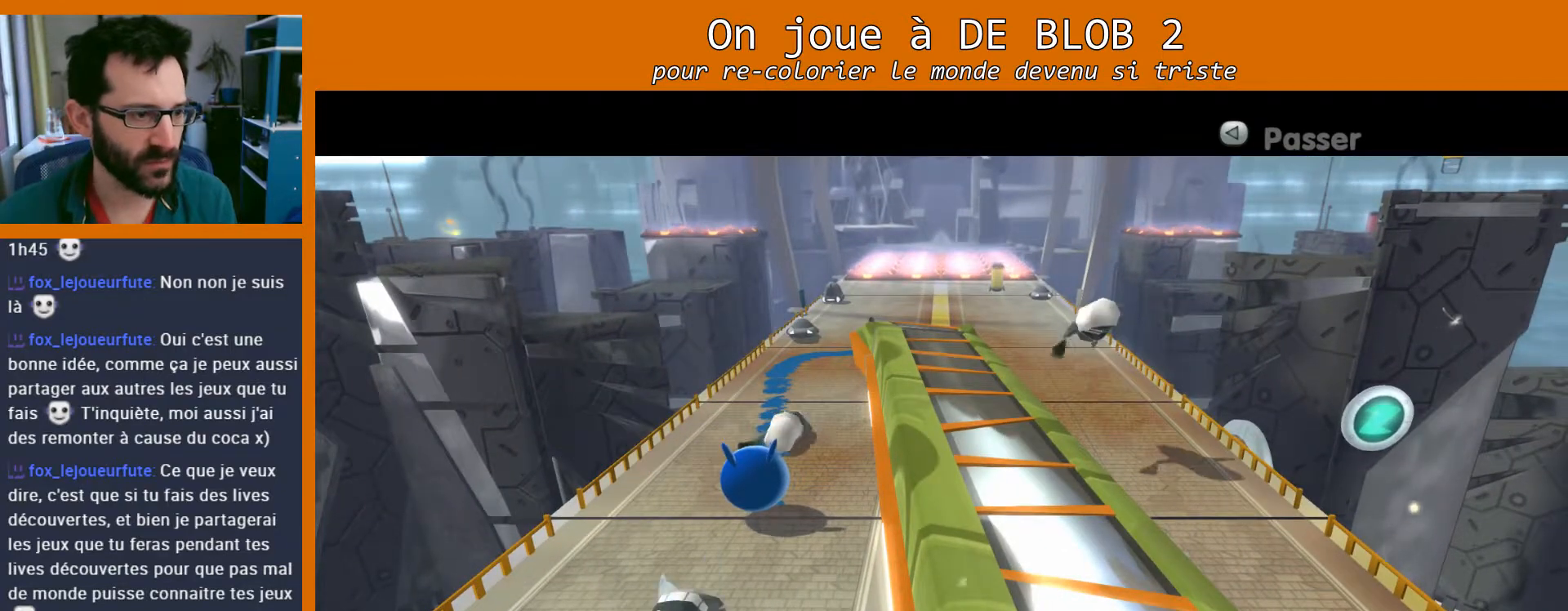
{"buttons": ["A"], "left_stick": "up-left", "right_stick": "center", "events": [[100, "L2", "up"], [133, "left_stick", "center"], [200, "left_stick", "down-right"], [267, "A", "down"], [267, "left_stick", "down"], [333, "A", "up"], [367, "left_stick", "up-left"], [400, "A", "down"], [467, "A", "up"], [500, "A", "down"]]}
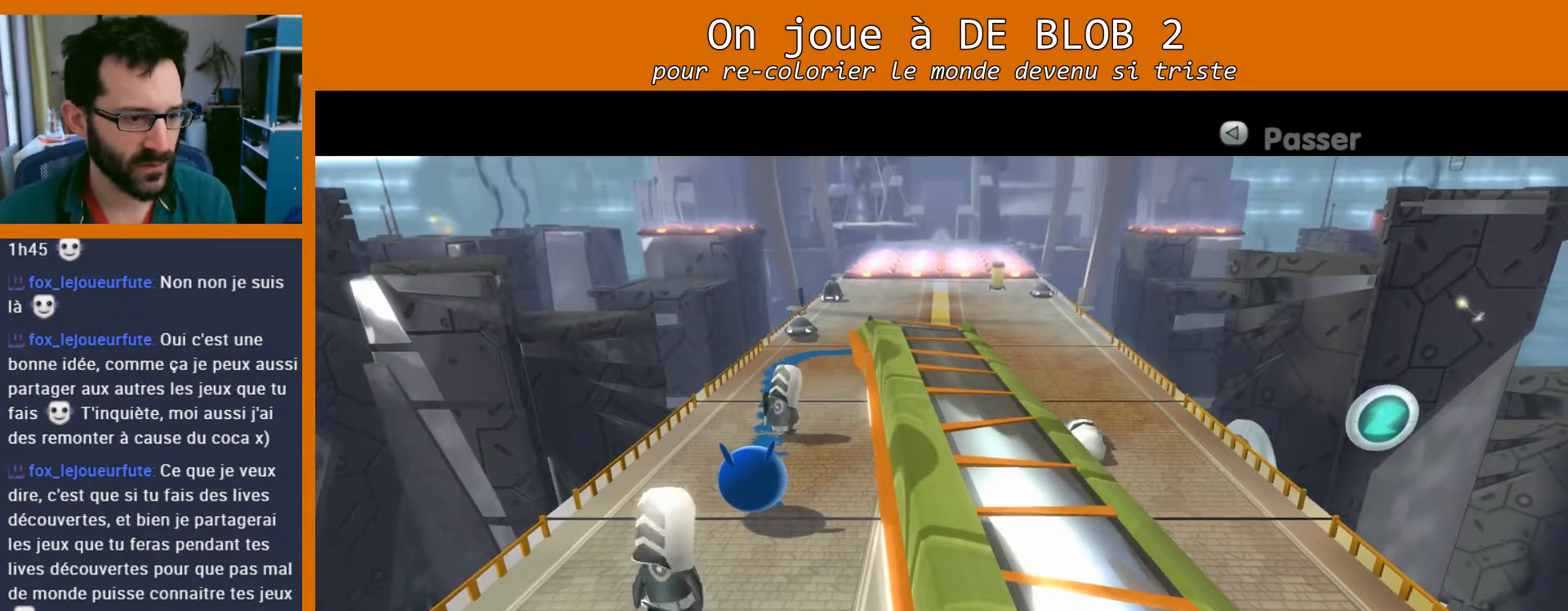
{"buttons": [], "left_stick": "up-right", "right_stick": "center", "events": [[67, "left_stick", "down-left"], [100, "A", "up"], [133, "left_stick", "down-right"], [367, "left_stick", "up-right"]]}
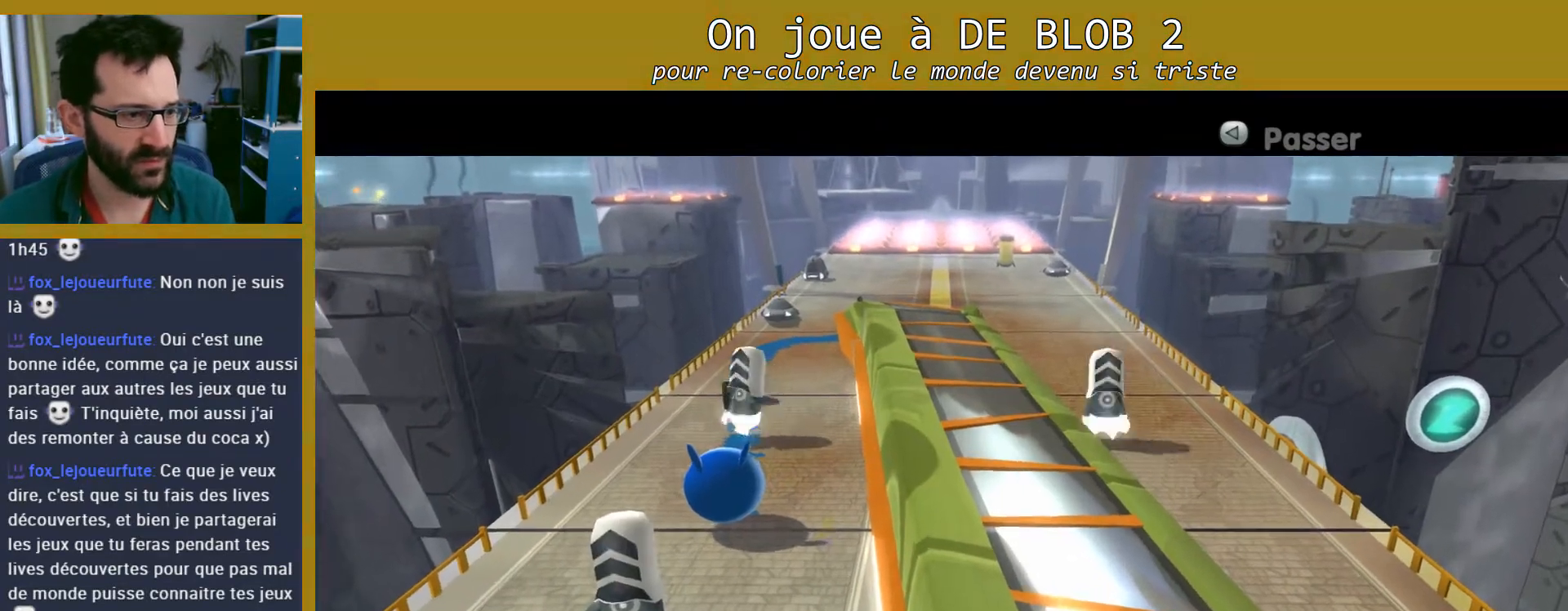
{"buttons": [], "left_stick": "down-left", "right_stick": "center", "events": [[33, "A", "down"], [67, "left_stick", "down-right"], [133, "A", "up"], [200, "A", "down"], [267, "left_stick", "up"], [300, "A", "up"], [467, "left_stick", "down-left"]]}
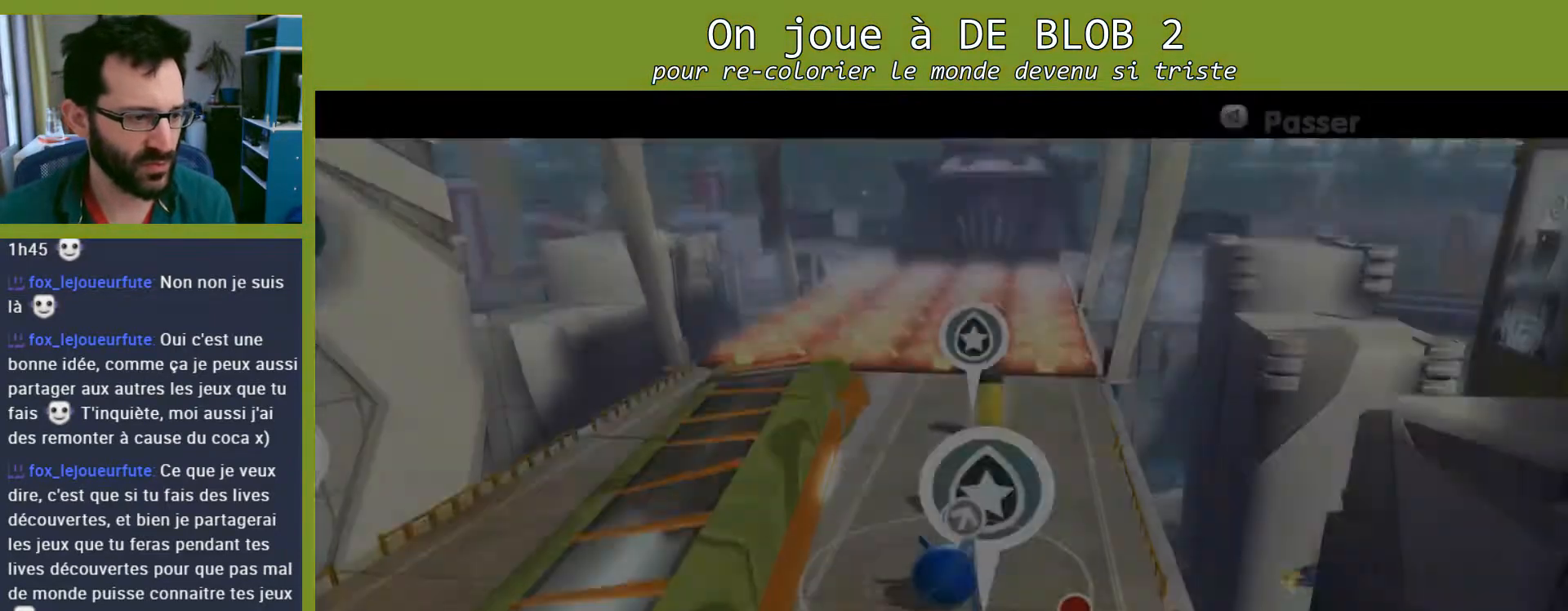
{"buttons": [], "left_stick": "up", "right_stick": "center", "events": [[100, "left_stick", "down-right"], [233, "left_stick", "center"], [367, "left_stick", "right"], [467, "left_stick", "up"]]}
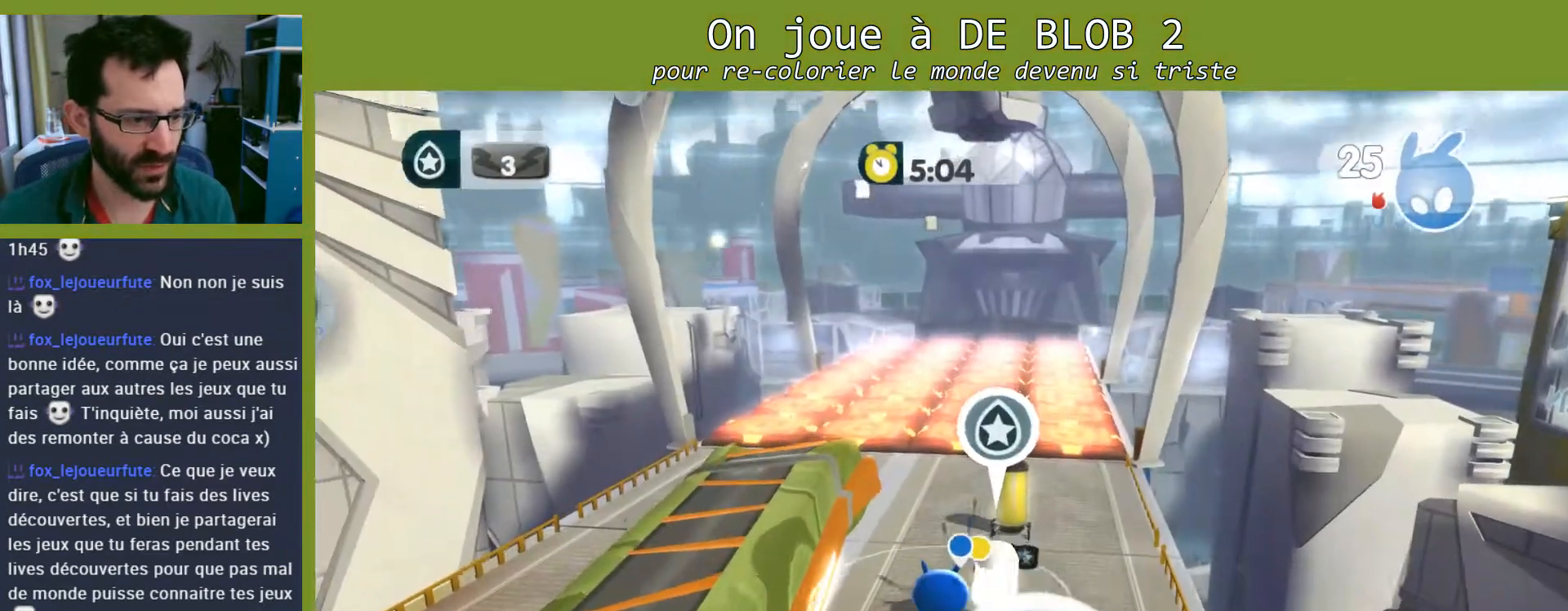
{"buttons": ["L2"], "left_stick": "left", "right_stick": "center", "events": [[133, "left_stick", "down-right"], [167, "L2", "down"], [200, "A", "down"], [300, "A", "up"], [333, "A", "down"], [367, "A", "up"], [400, "left_stick", "down"], [433, "A", "down"], [500, "A", "up"], [500, "left_stick", "left"]]}
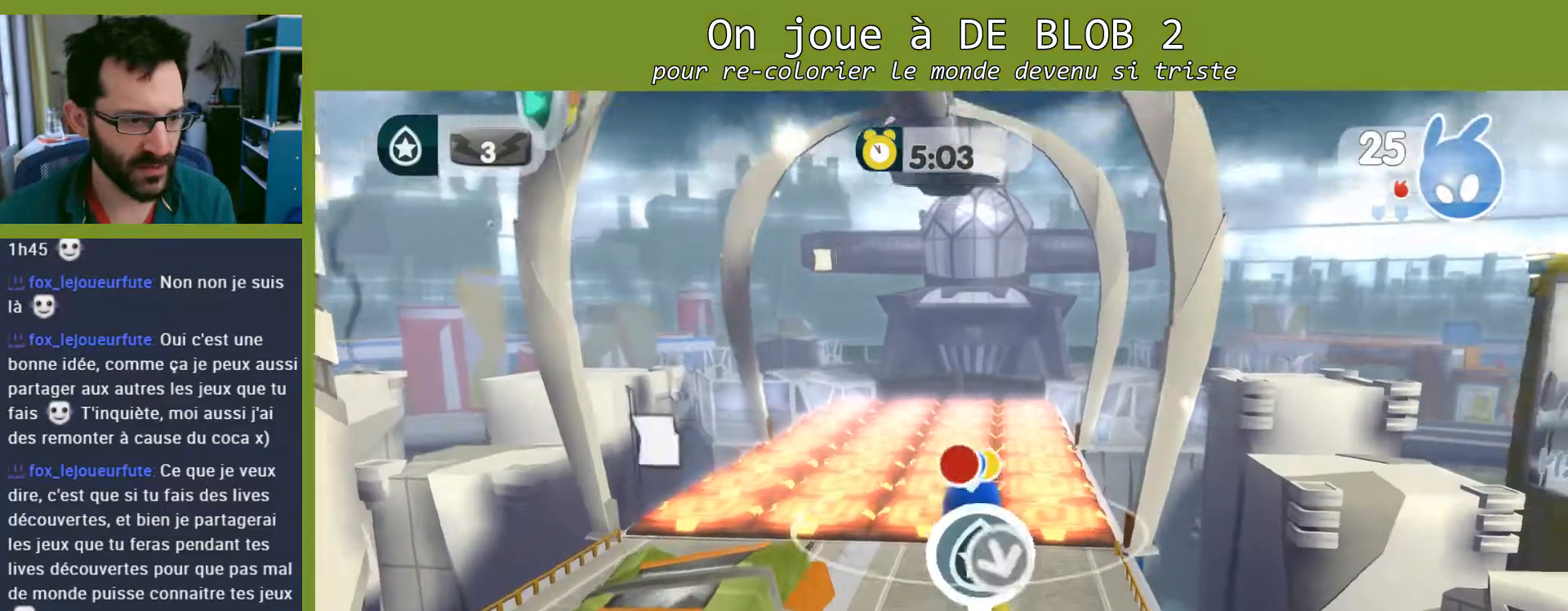
{"buttons": [], "left_stick": "left", "right_stick": "left", "events": [[200, "left_stick", "down"], [367, "L2", "up"], [400, "right_stick", "left"], [433, "left_stick", "left"]]}
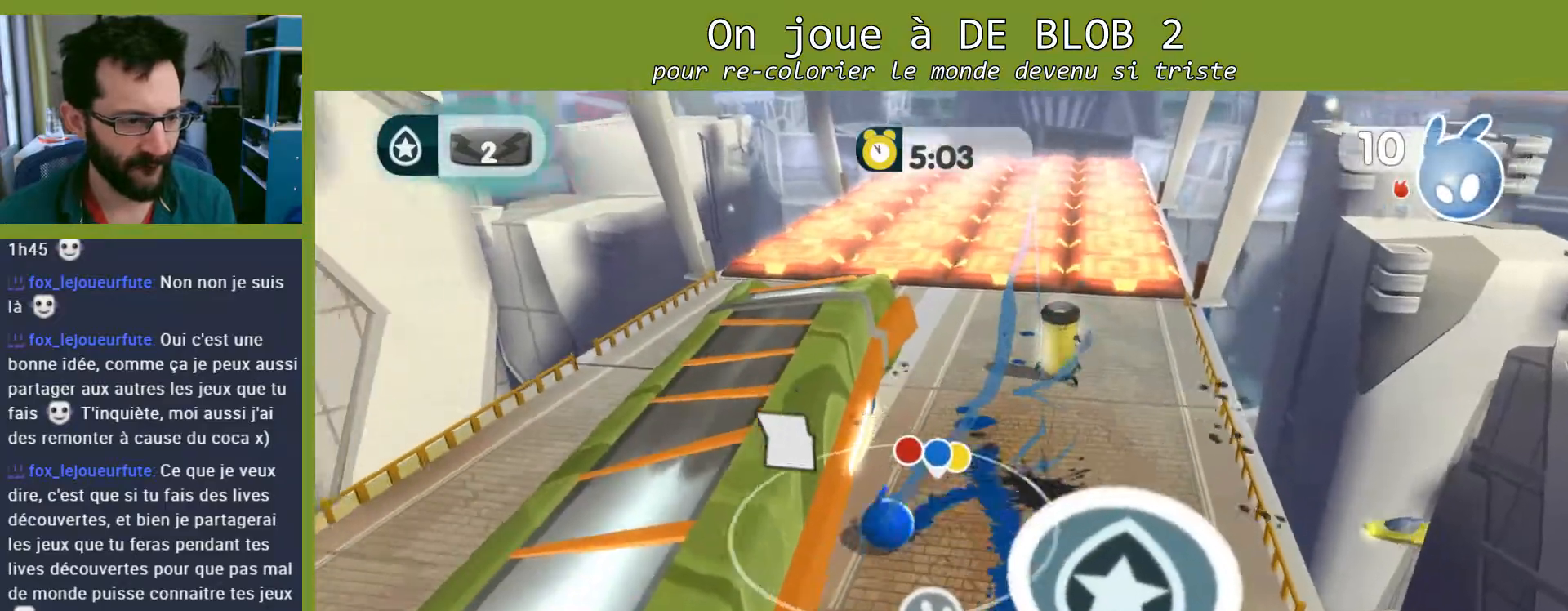
{"buttons": ["L2"], "left_stick": "up-right", "right_stick": "center", "events": [[67, "left_stick", "down-right"], [167, "left_stick", "right"], [200, "right_stick", "center"], [267, "left_stick", "up-right"], [300, "L2", "down"]]}
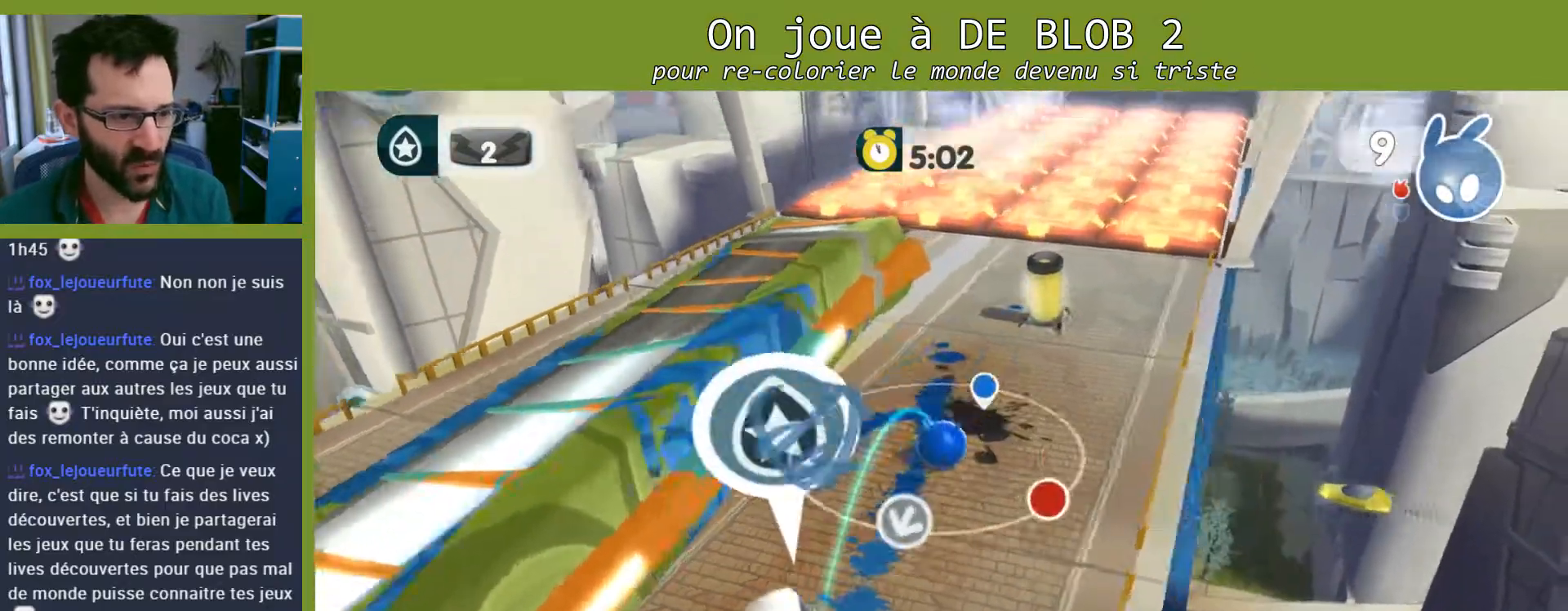
{"buttons": ["L2"], "left_stick": "up-right", "right_stick": "center", "events": [[167, "A", "down"], [267, "A", "up"]]}
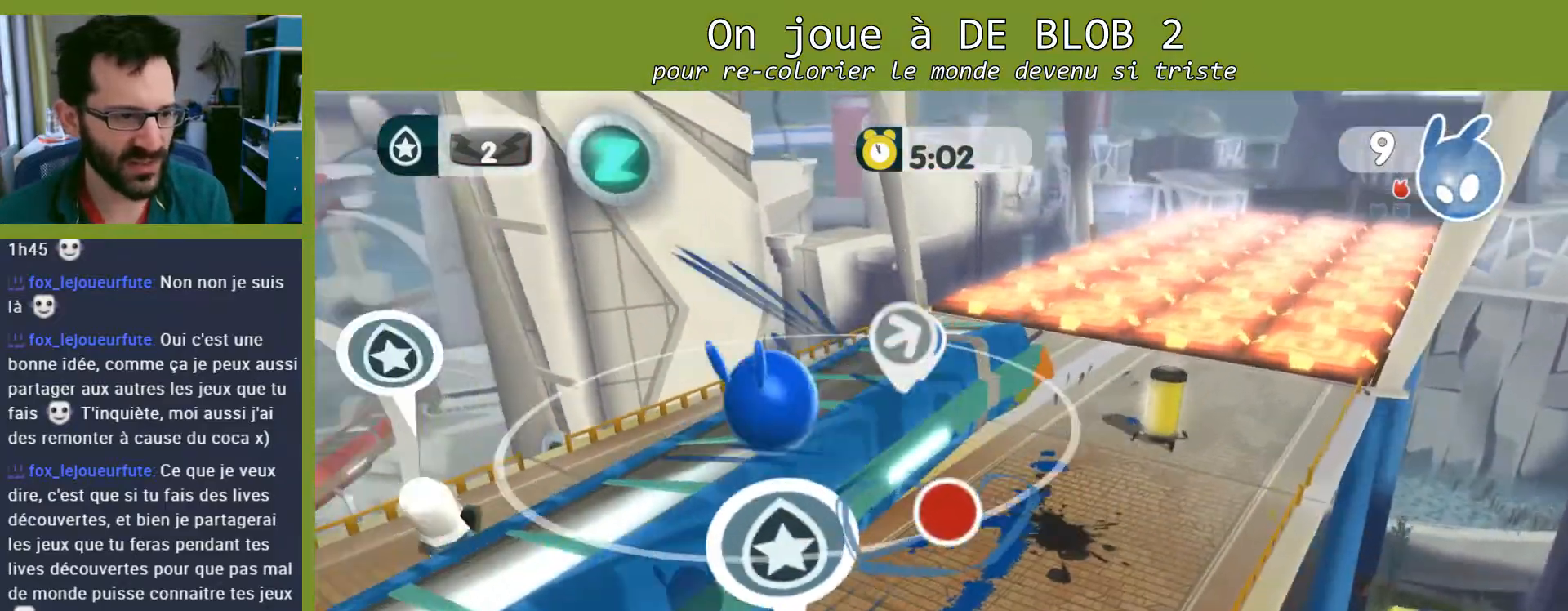
{"buttons": [], "left_stick": "up-right", "right_stick": "center", "events": [[267, "L2", "up"], [333, "left_stick", "right"], [500, "left_stick", "up-right"]]}
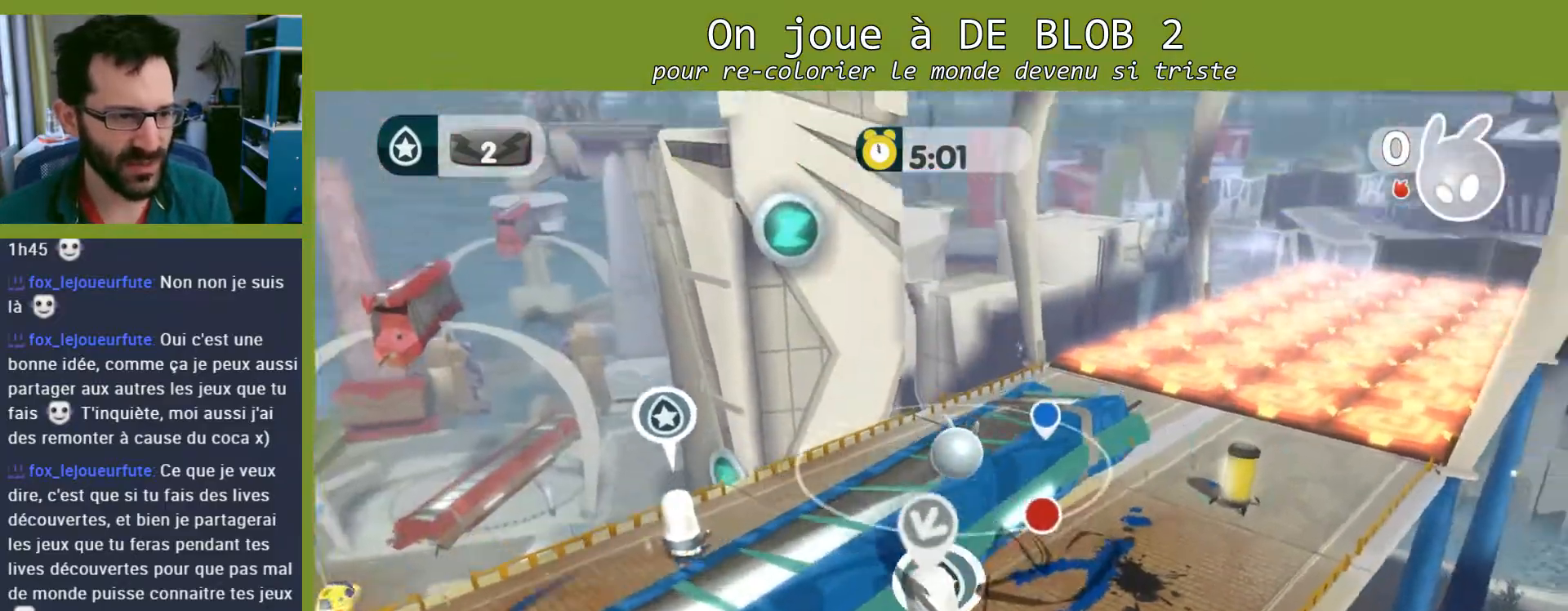
{"buttons": ["L2"], "left_stick": "up-right", "right_stick": "center", "events": [[367, "left_stick", "right"], [467, "L2", "down"], [500, "left_stick", "up-right"]]}
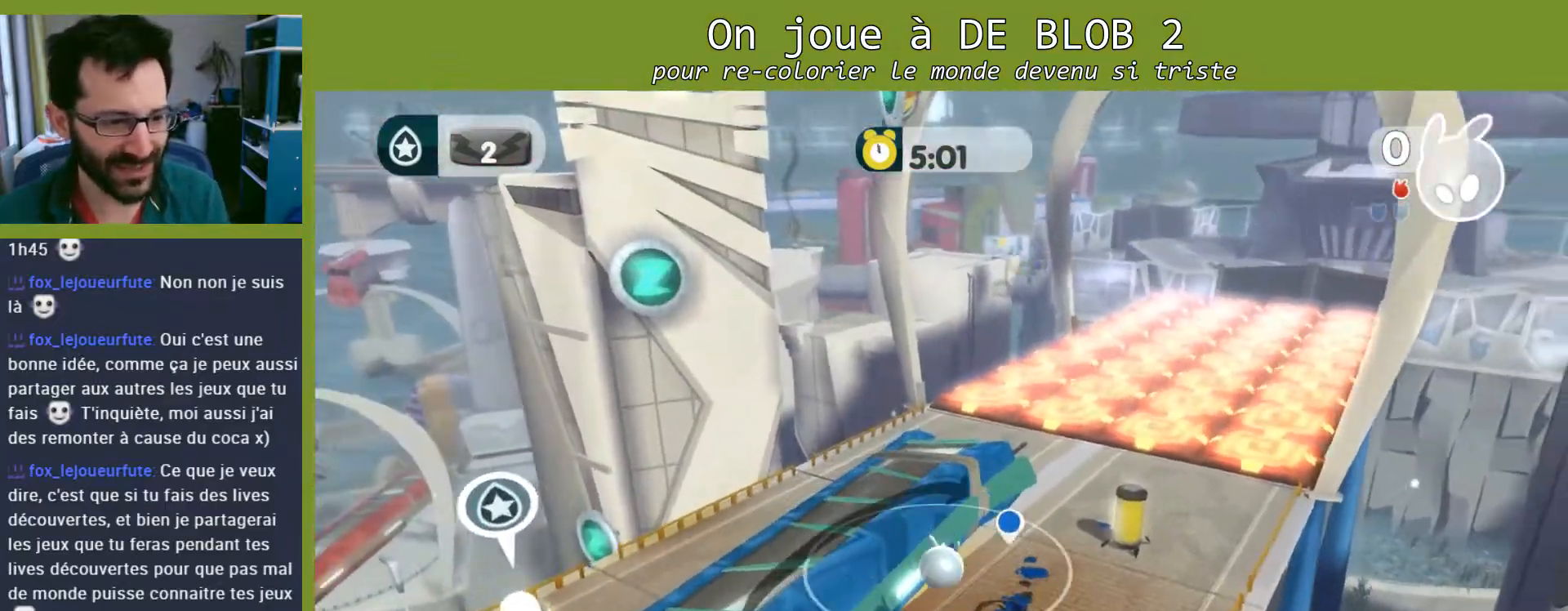
{"buttons": ["A", "L2"], "left_stick": "up-right", "right_stick": "center", "events": [[500, "A", "down"]]}
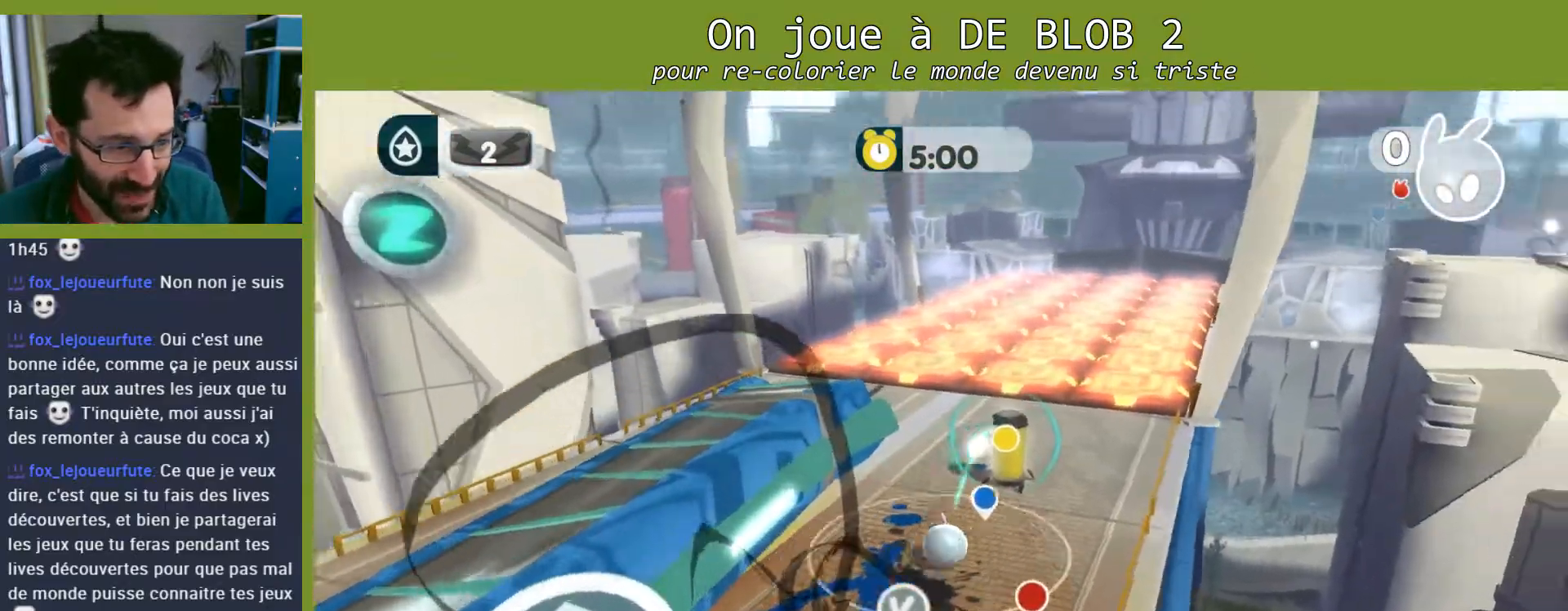
{"buttons": [], "left_stick": "left", "right_stick": "left", "events": [[100, "A", "up"], [300, "left_stick", "center"], [333, "L2", "up"], [333, "right_stick", "left"], [433, "left_stick", "left"]]}
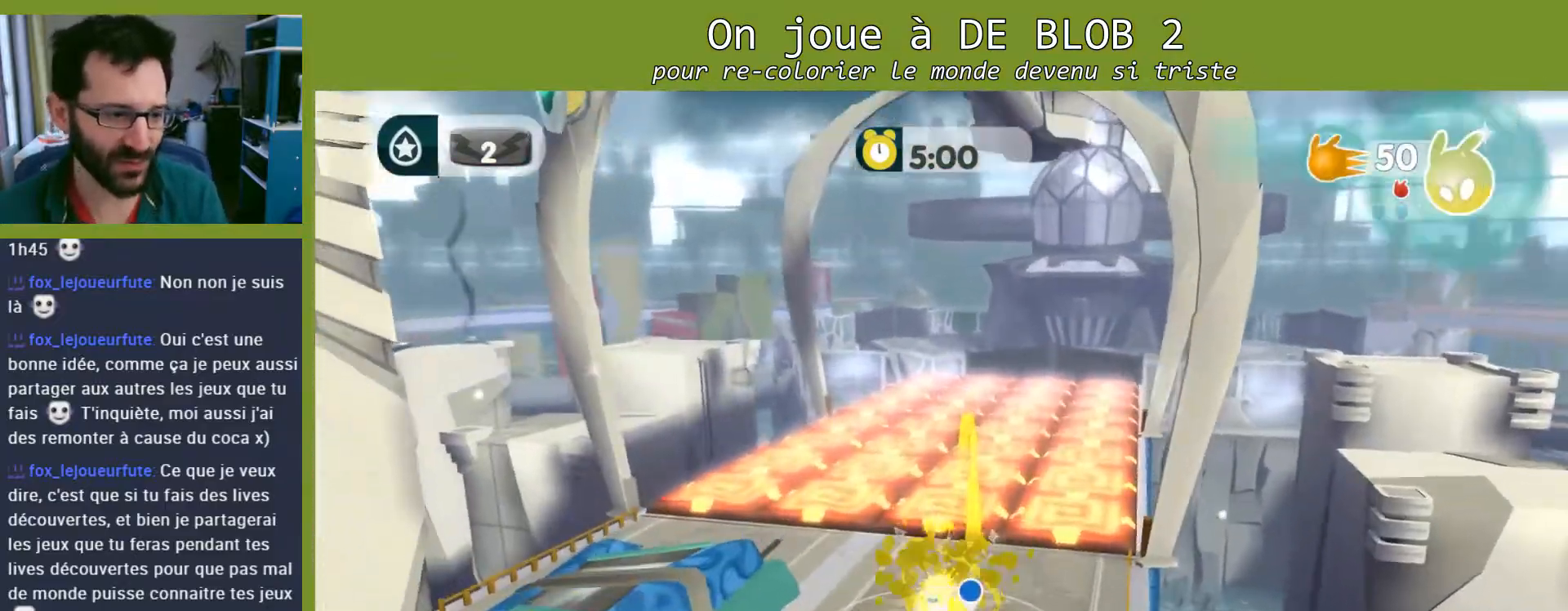
{"buttons": [], "left_stick": "left", "right_stick": "left", "events": []}
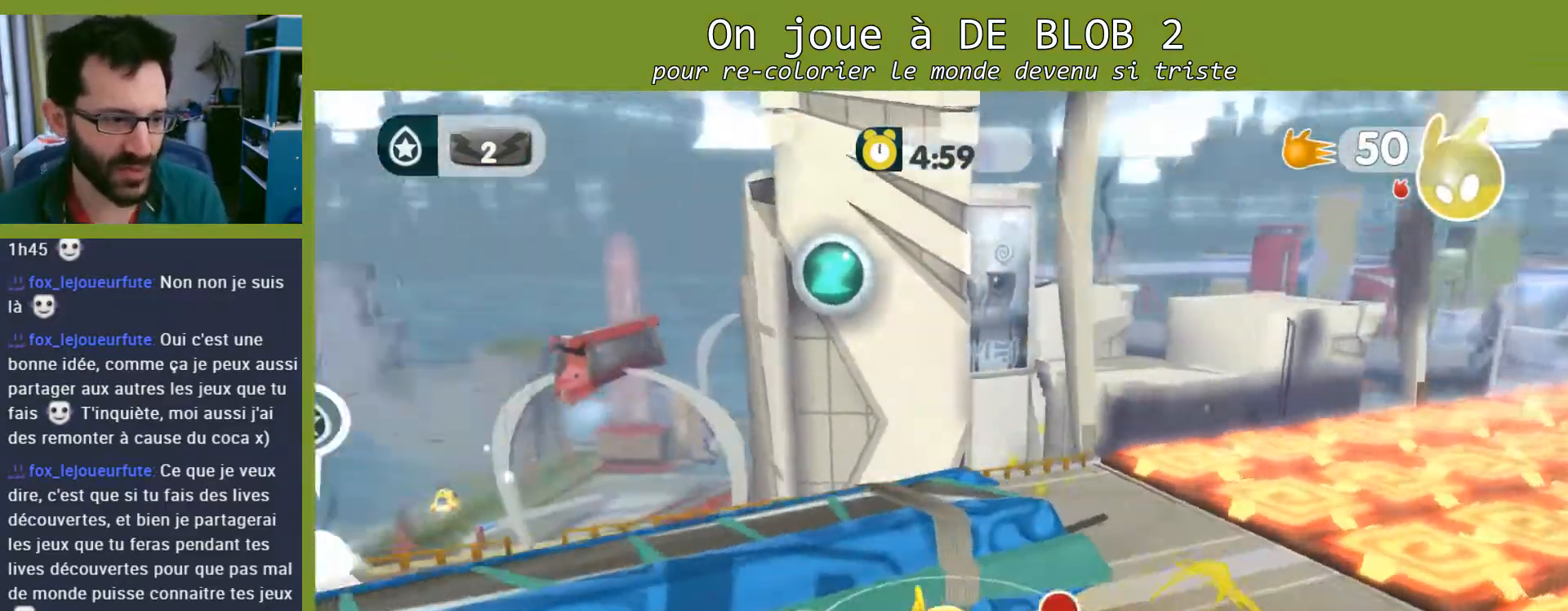
{"buttons": [], "left_stick": "up-left", "right_stick": "center", "events": [[33, "left_stick", "down-left"], [233, "left_stick", "down-right"], [367, "left_stick", "up-left"], [400, "right_stick", "center"]]}